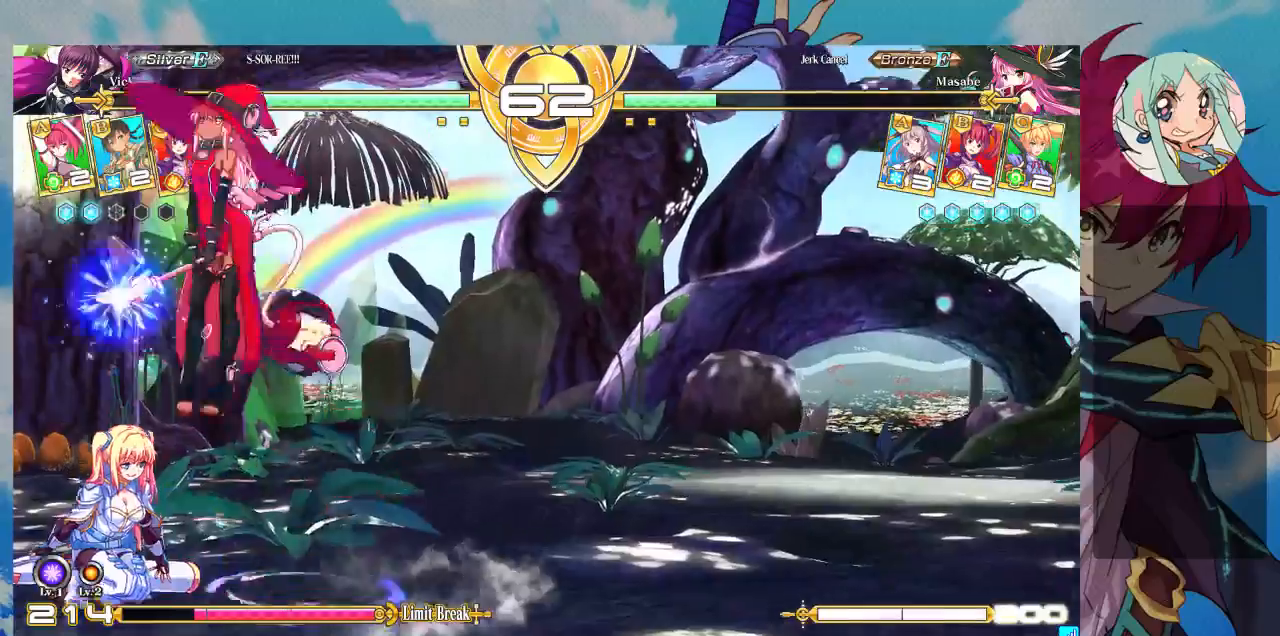
Gameplay with a controller (arcade stick); each line is a JSON object with the inputs held at the frame after it. "events" lists button and stick changes between this image and that frame as [ms after this image, input, new state], when the widget could be followed in between. Not read: L3 R3.
{"buttons": [], "left_stick": "left", "events": [[267, "left_stick", "left"]]}
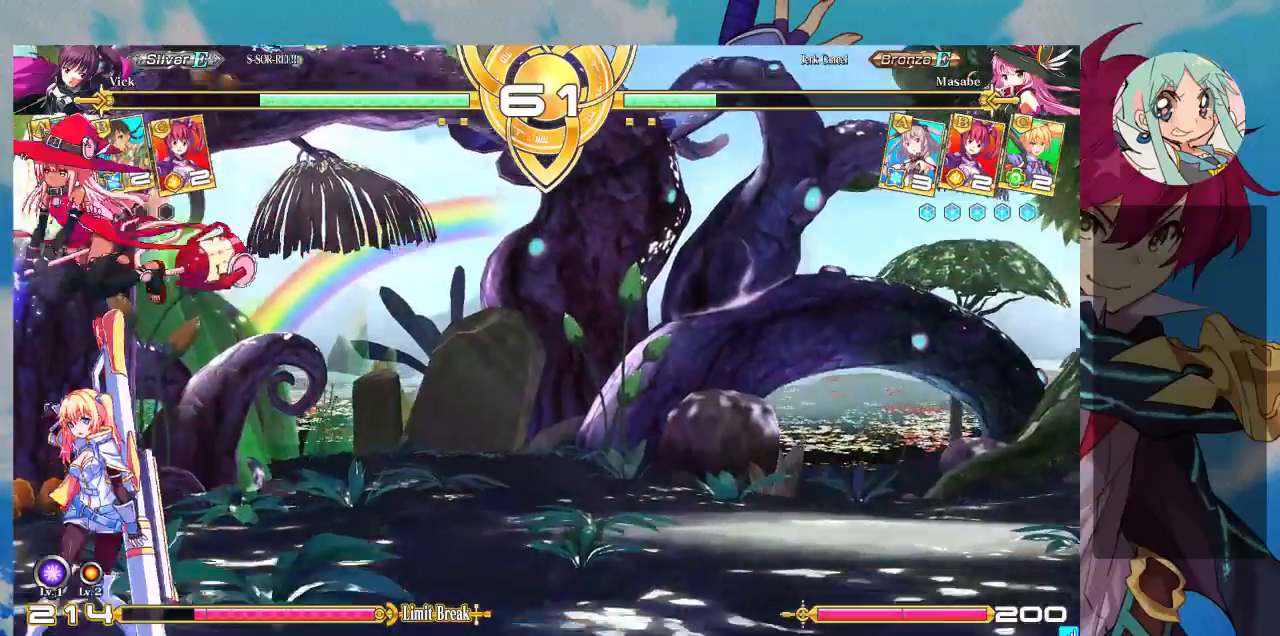
{"buttons": [], "left_stick": "down-left", "events": [[233, "left_stick", "down-left"]]}
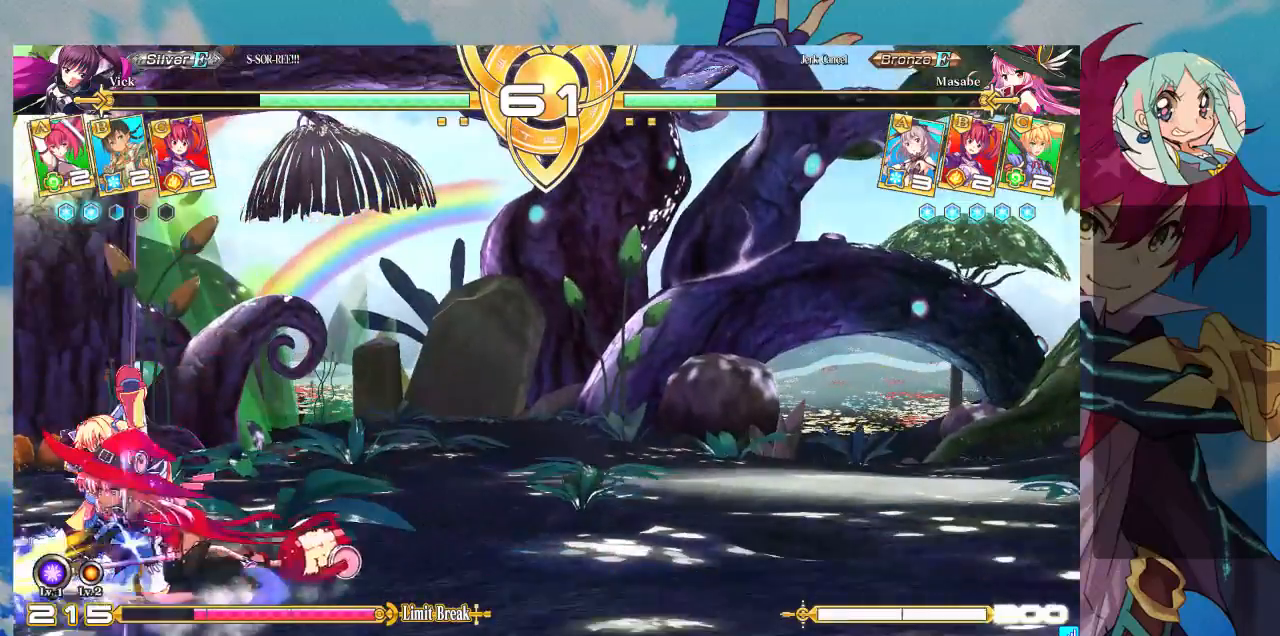
{"buttons": [], "left_stick": "down-left", "events": []}
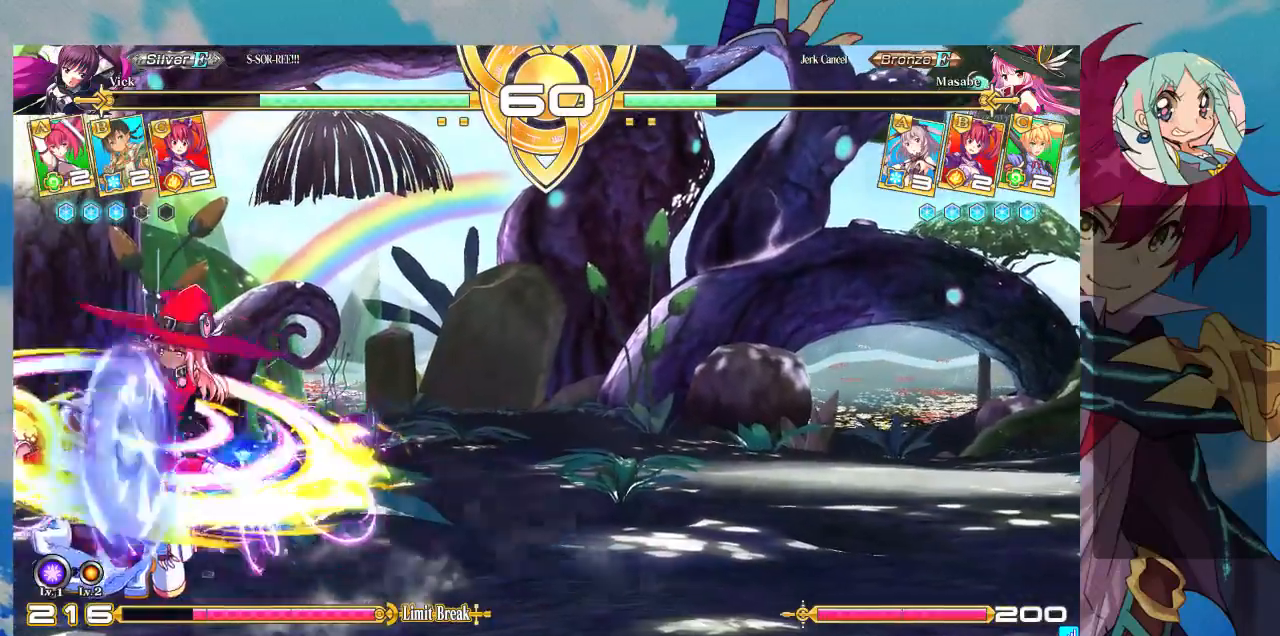
{"buttons": [], "left_stick": "left", "events": [[167, "left_stick", "left"], [267, "left_stick", "down-left"], [400, "left_stick", "left"]]}